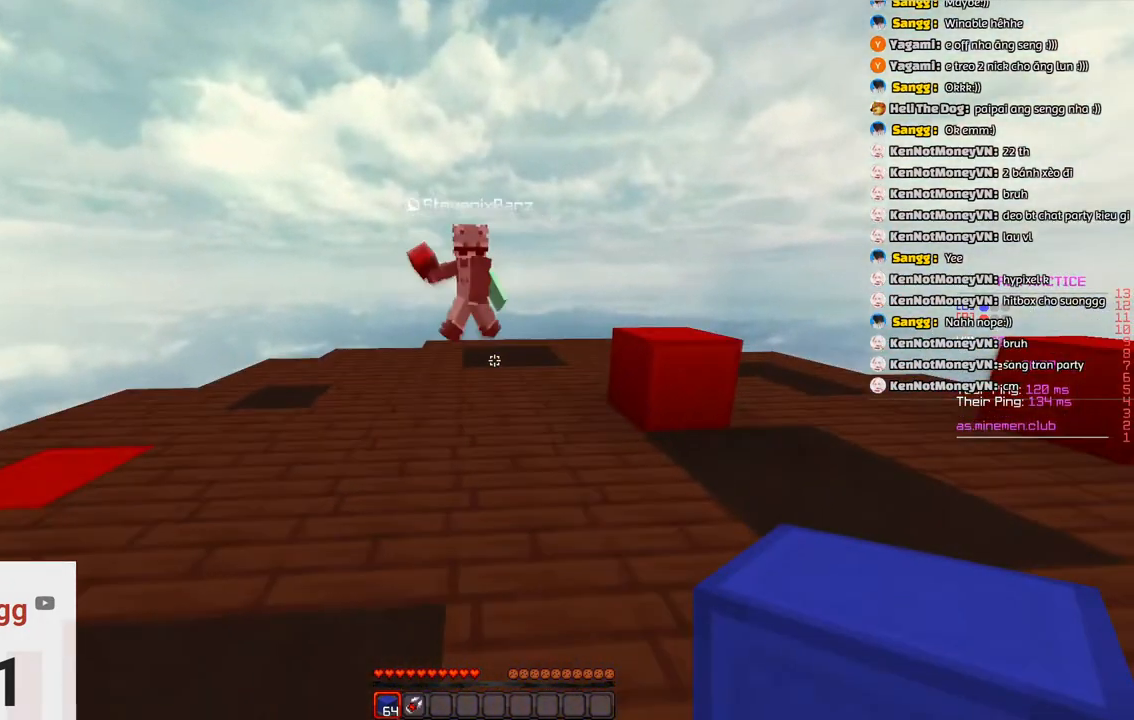
Gameplay with keyboard; each line is a JSON object with the keys held at the frame after it. "events" lists presses ("down") and releases ("up") of "a", "d", "s", "space" and "w" between this image and that frame as [ms after this image, input, new state], when the widget could be followed in between. No other keys are recorded. Mouse input is not recorded.
{"keys": ["d"], "events": [[450, "d", "down"], [500, "w", "up"]]}
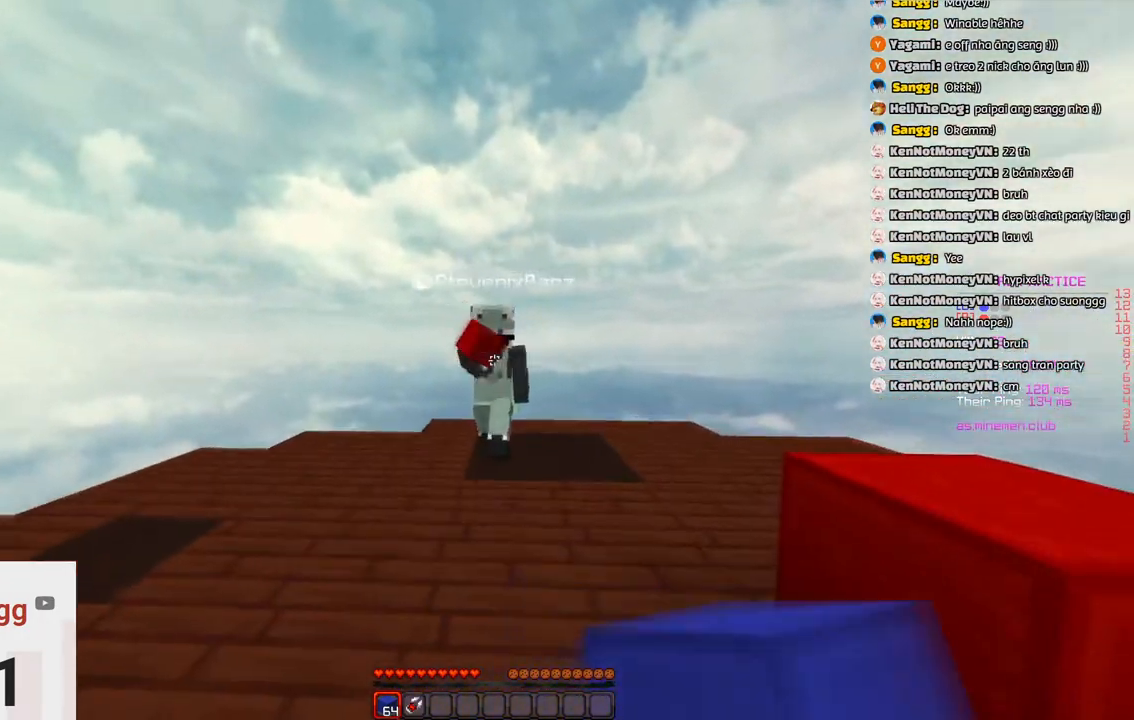
{"keys": ["w"], "events": [[150, "w", "down"], [416, "d", "up"]]}
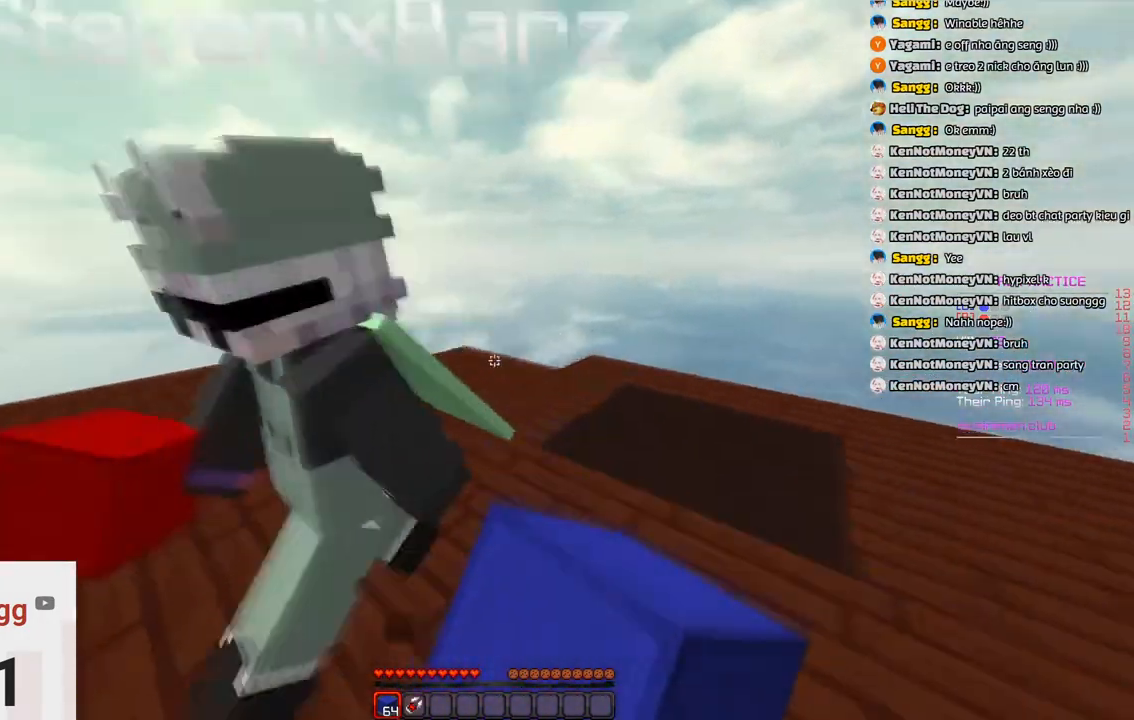
{"keys": [], "events": [[216, "d", "down"], [383, "w", "up"], [433, "d", "up"]]}
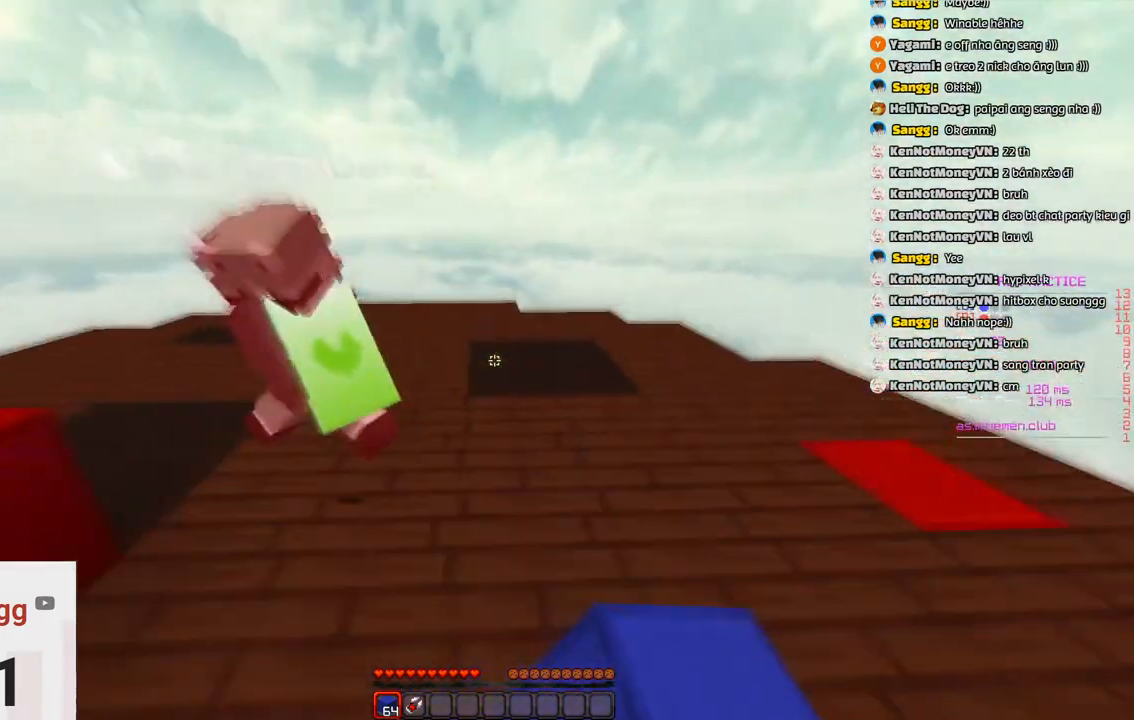
{"keys": ["a", "w"], "events": [[133, "w", "down"], [466, "a", "down"]]}
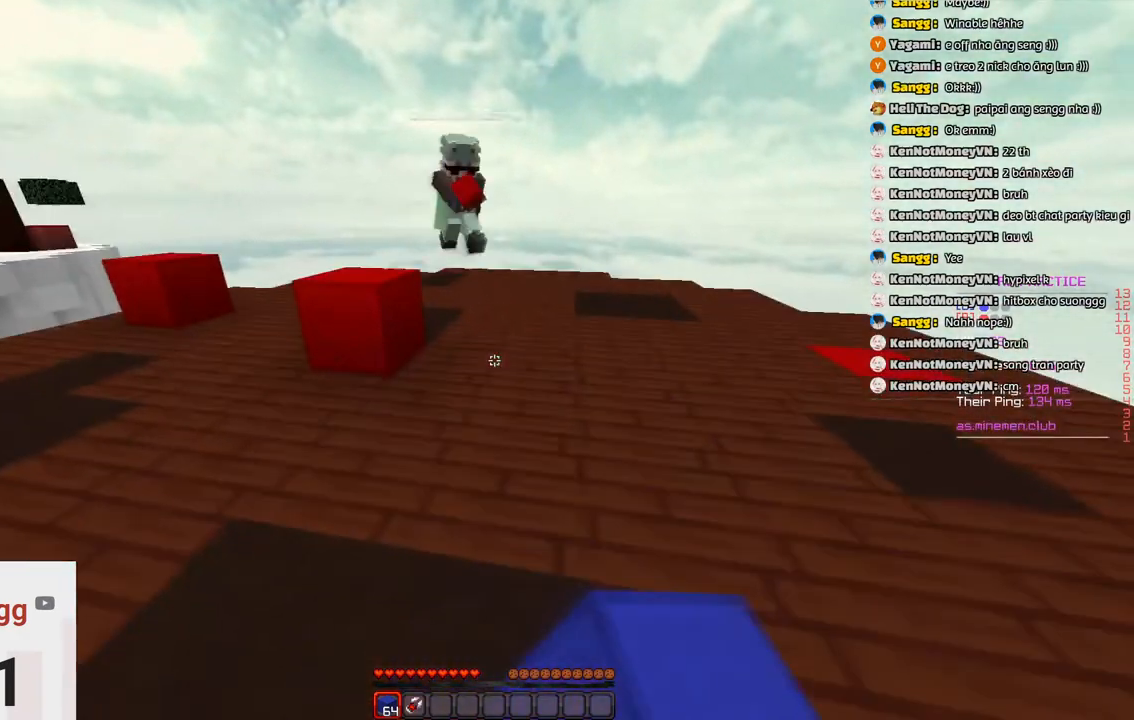
{"keys": ["w"], "events": [[166, "a", "up"]]}
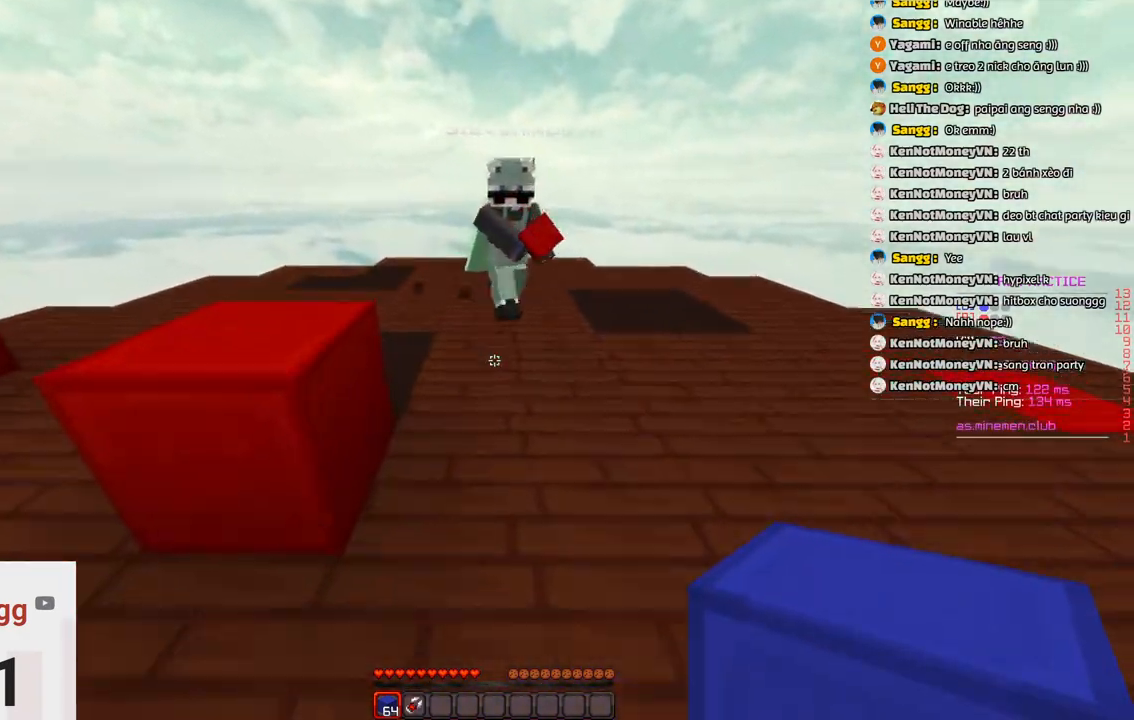
{"keys": ["s"], "events": [[83, "s", "down"], [83, "w", "up"]]}
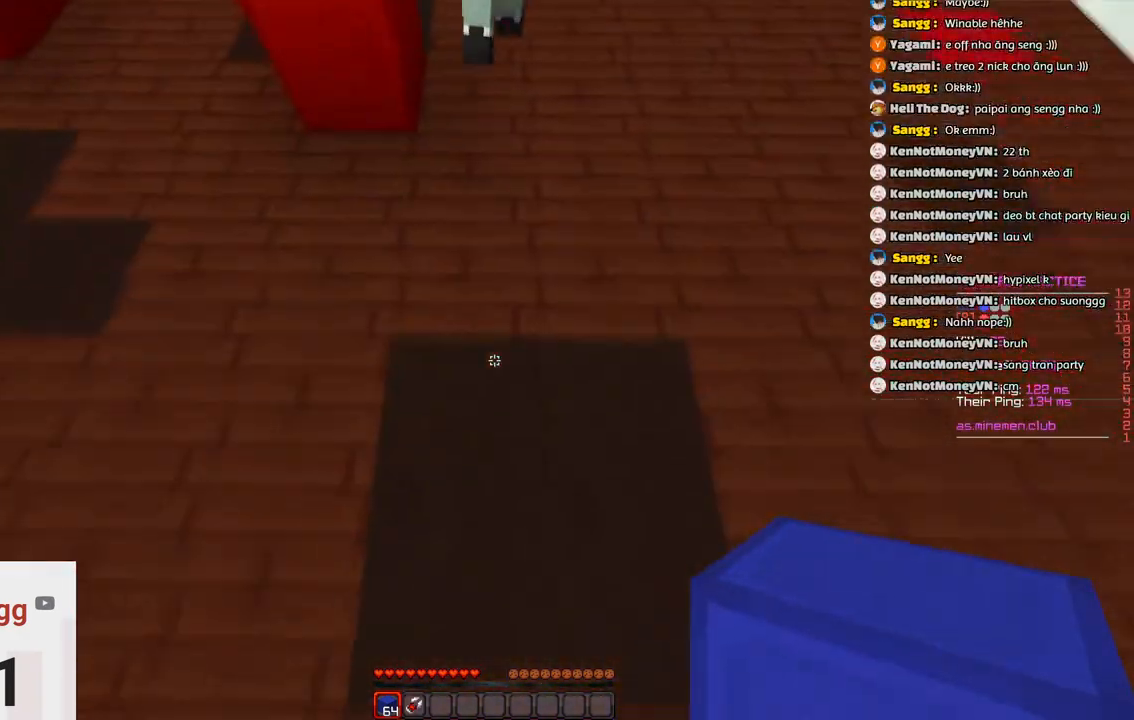
{"keys": ["s", "space"], "events": [[216, "space", "down"]]}
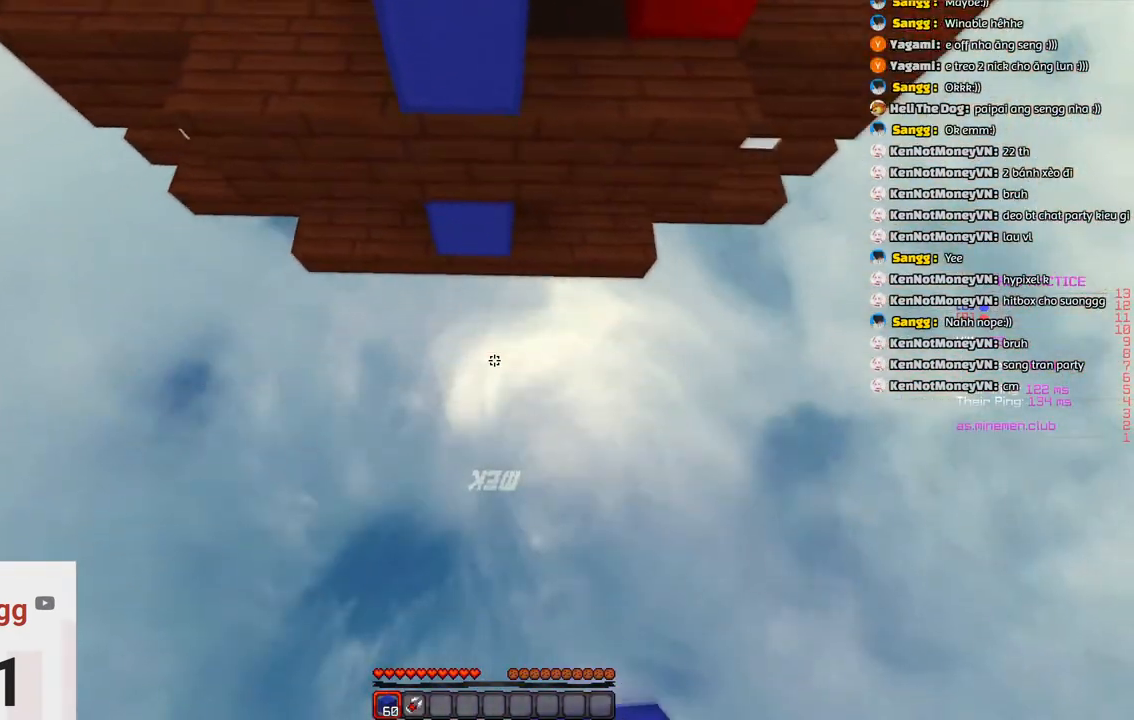
{"keys": ["w"], "events": [[133, "s", "up"], [216, "space", "up"], [233, "w", "down"]]}
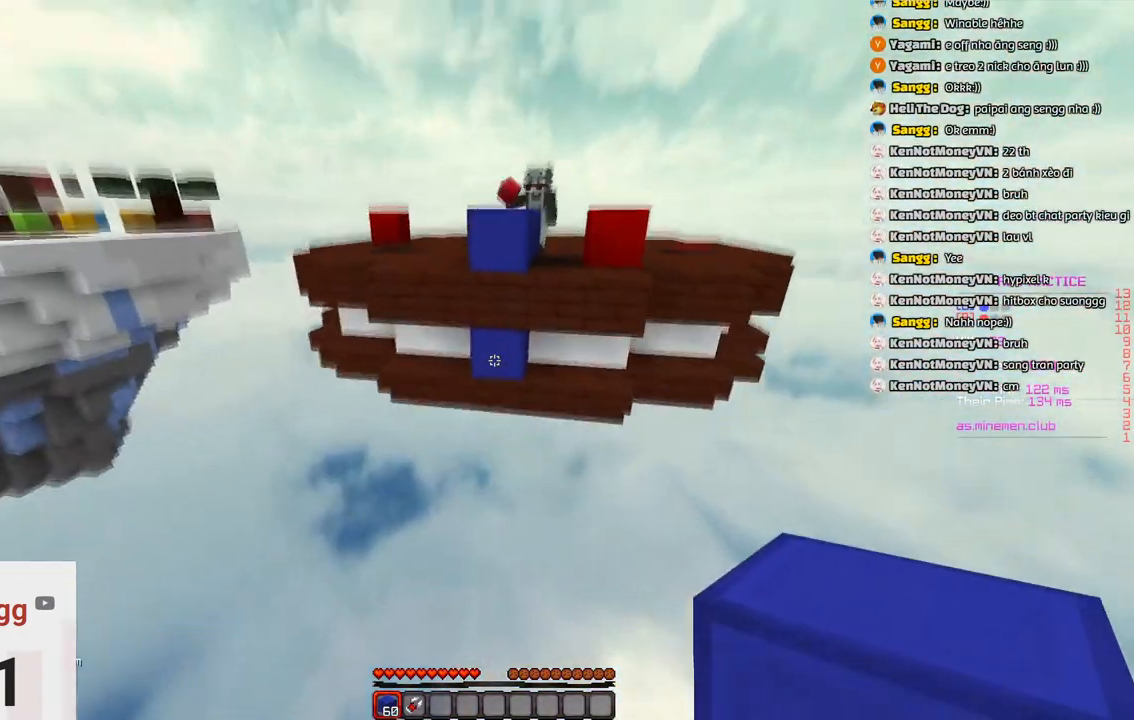
{"keys": [], "events": [[483, "w", "up"]]}
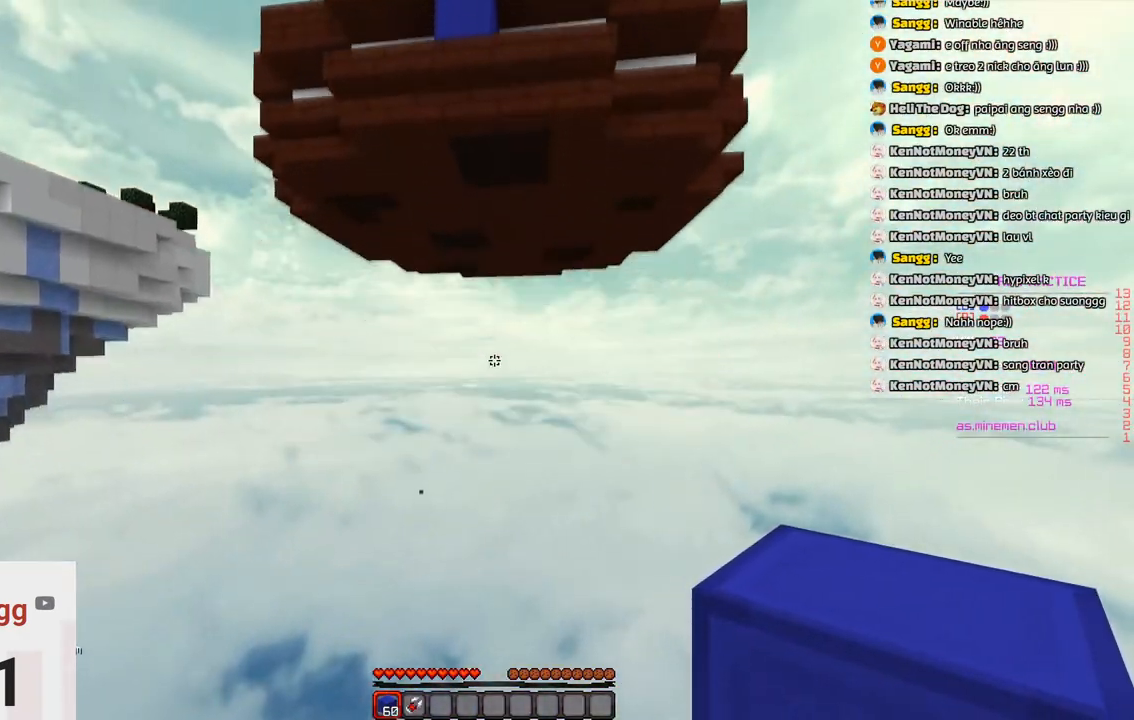
{"keys": [], "events": []}
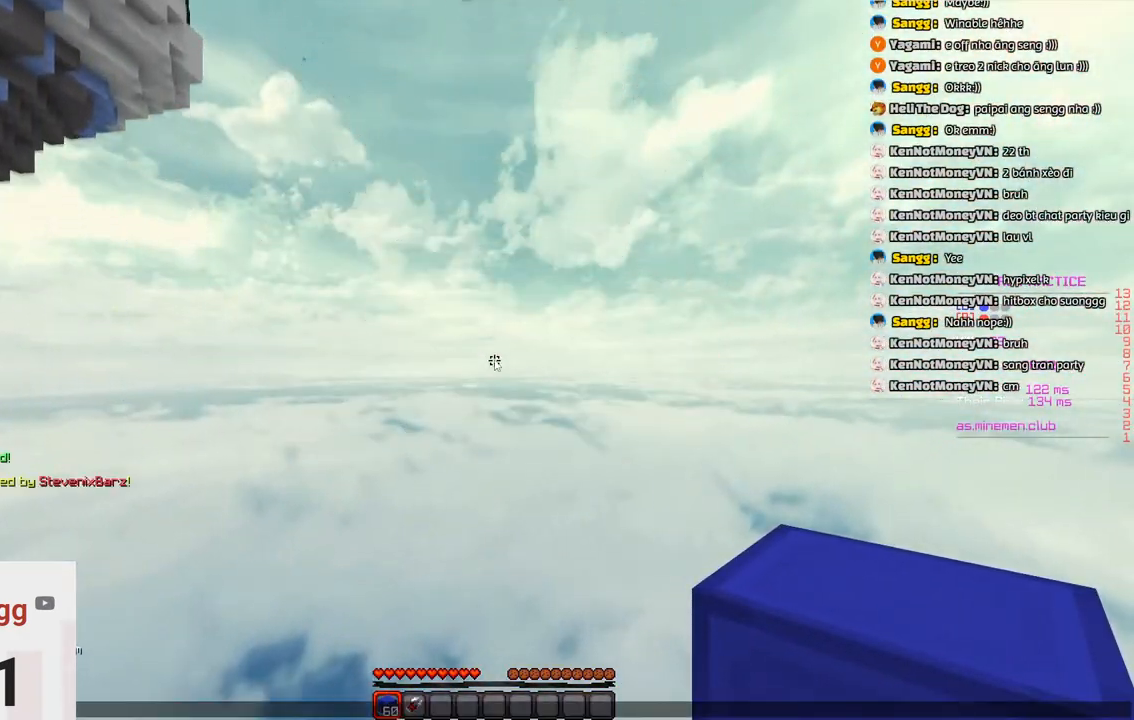
{"keys": [], "events": []}
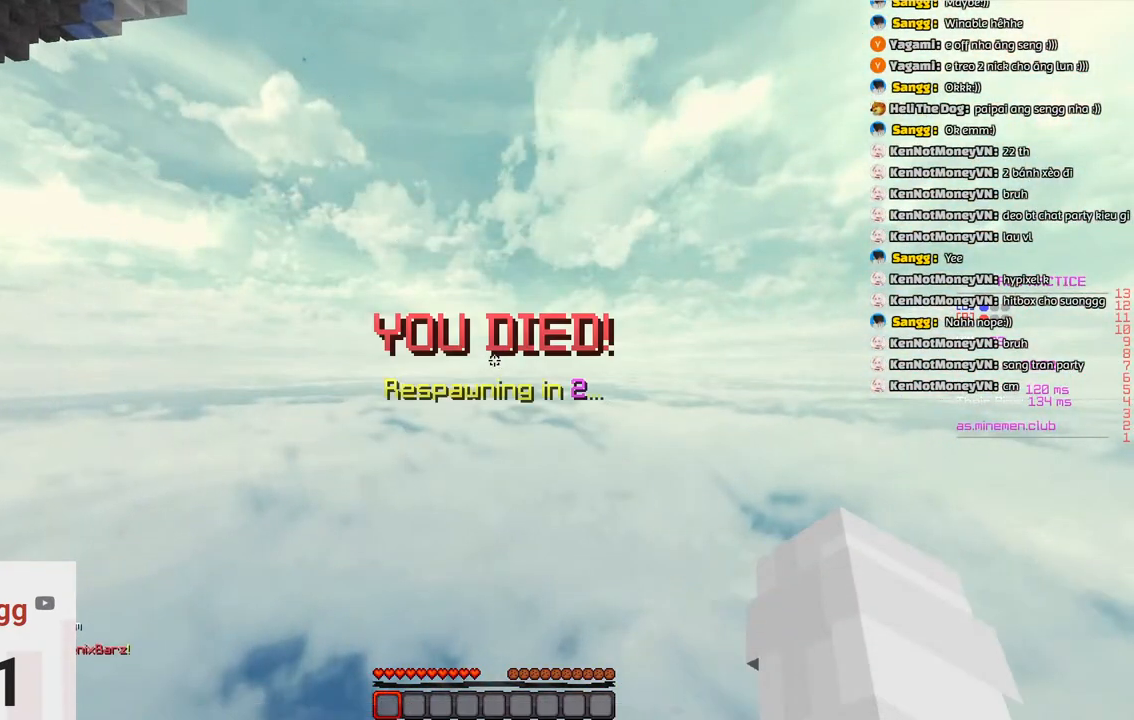
{"keys": [], "events": []}
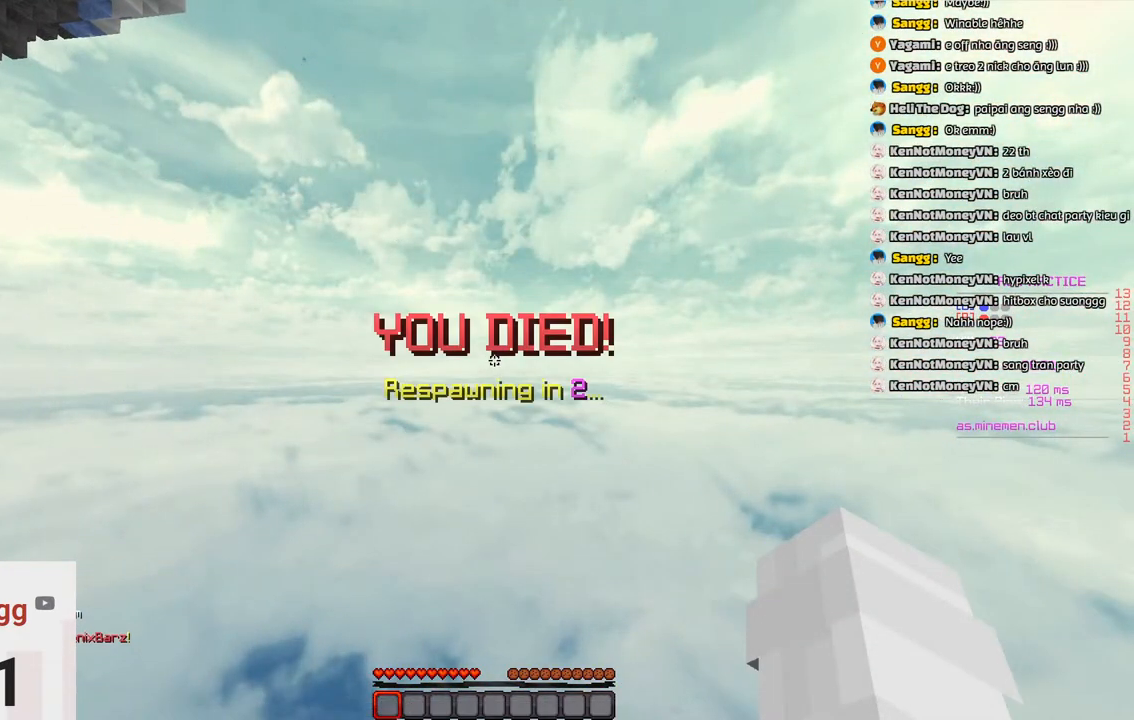
{"keys": [], "events": []}
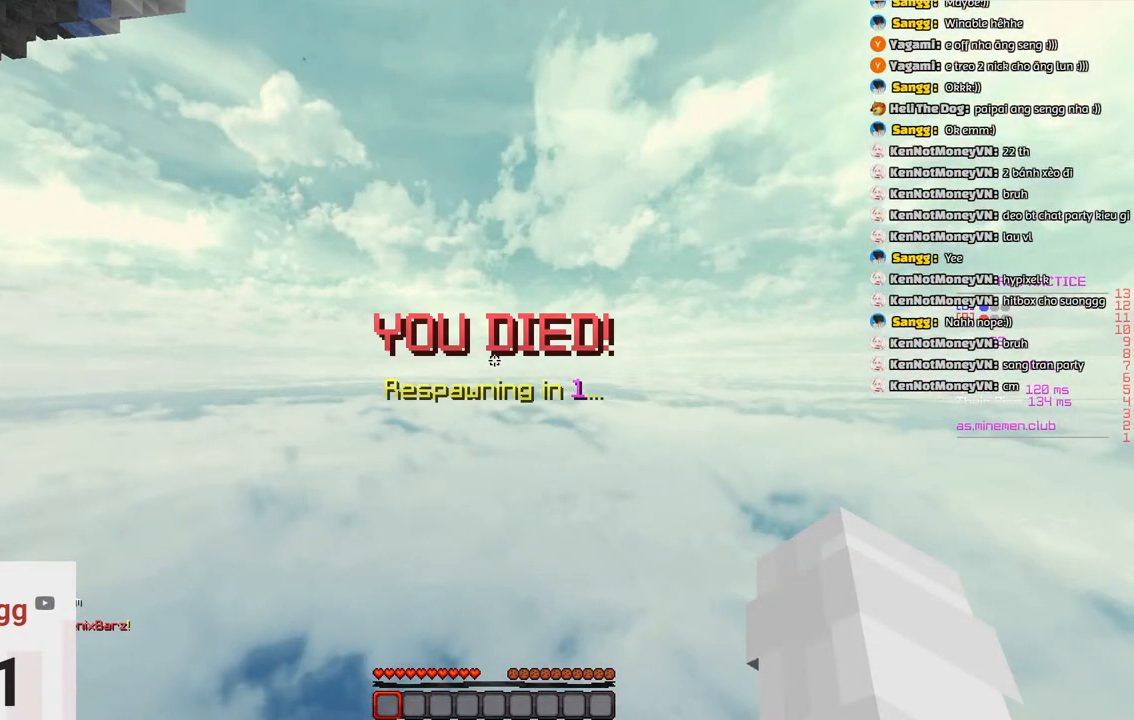
{"keys": [], "events": []}
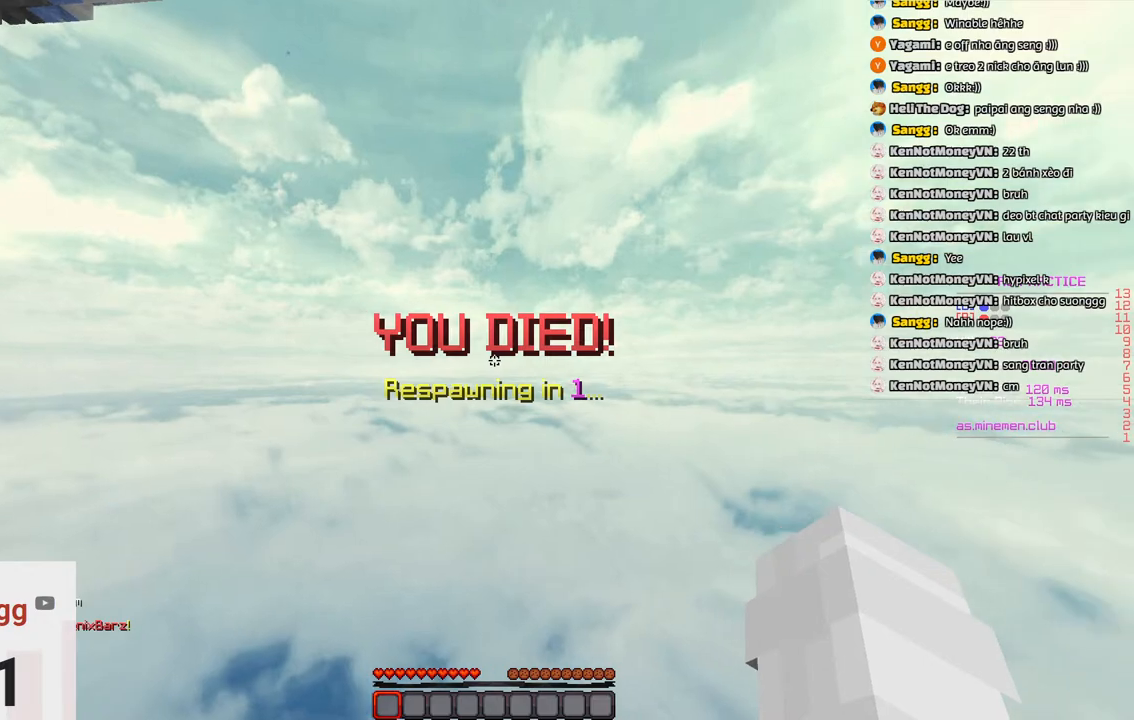
{"keys": ["w"], "events": [[316, "w", "down"]]}
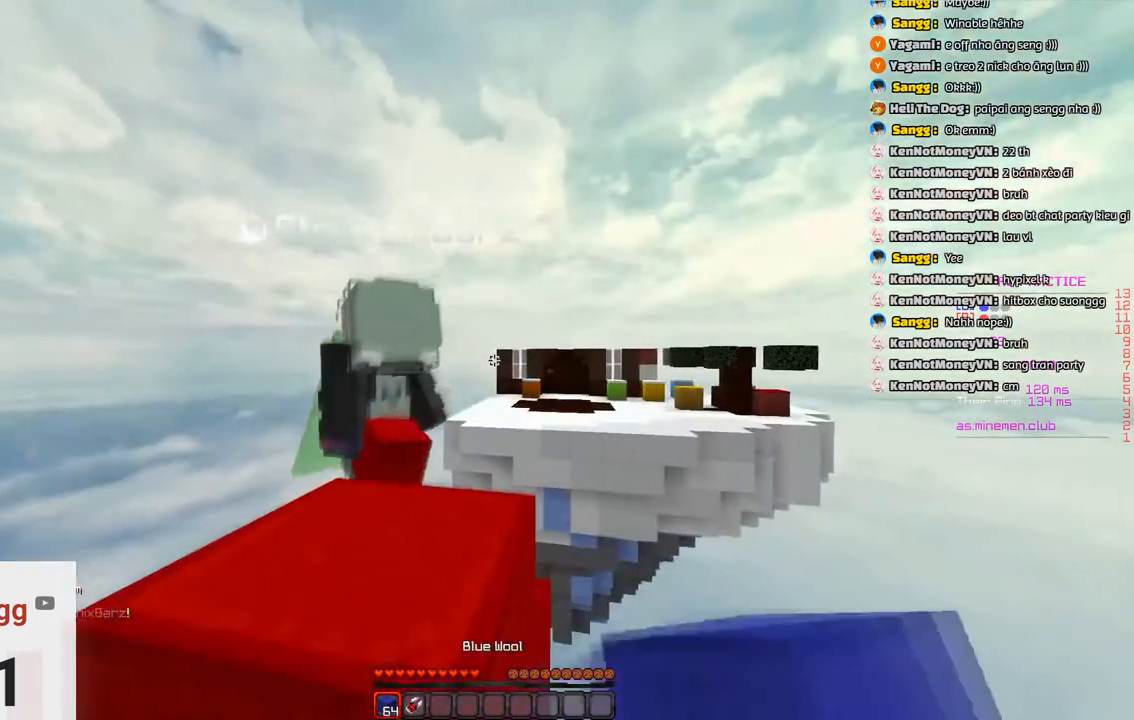
{"keys": ["d", "space", "w"], "events": [[33, "a", "down"], [300, "a", "up"], [300, "space", "down"], [416, "d", "down"]]}
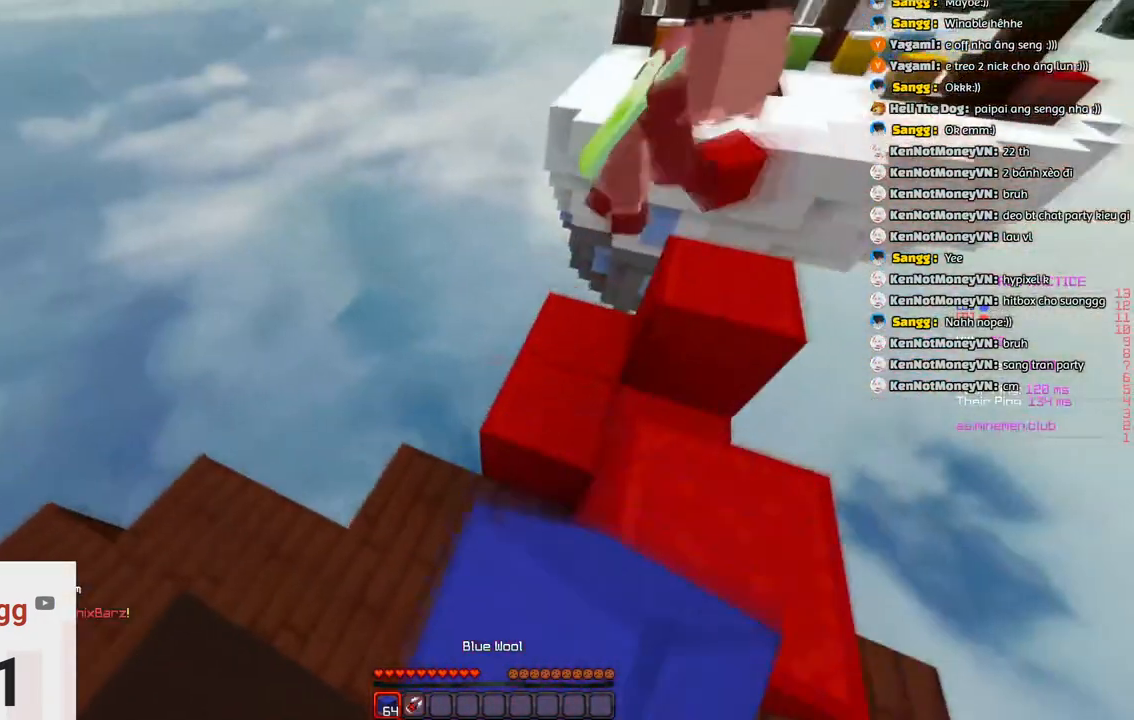
{"keys": [], "events": [[16, "space", "up"], [233, "w", "up"], [500, "d", "up"]]}
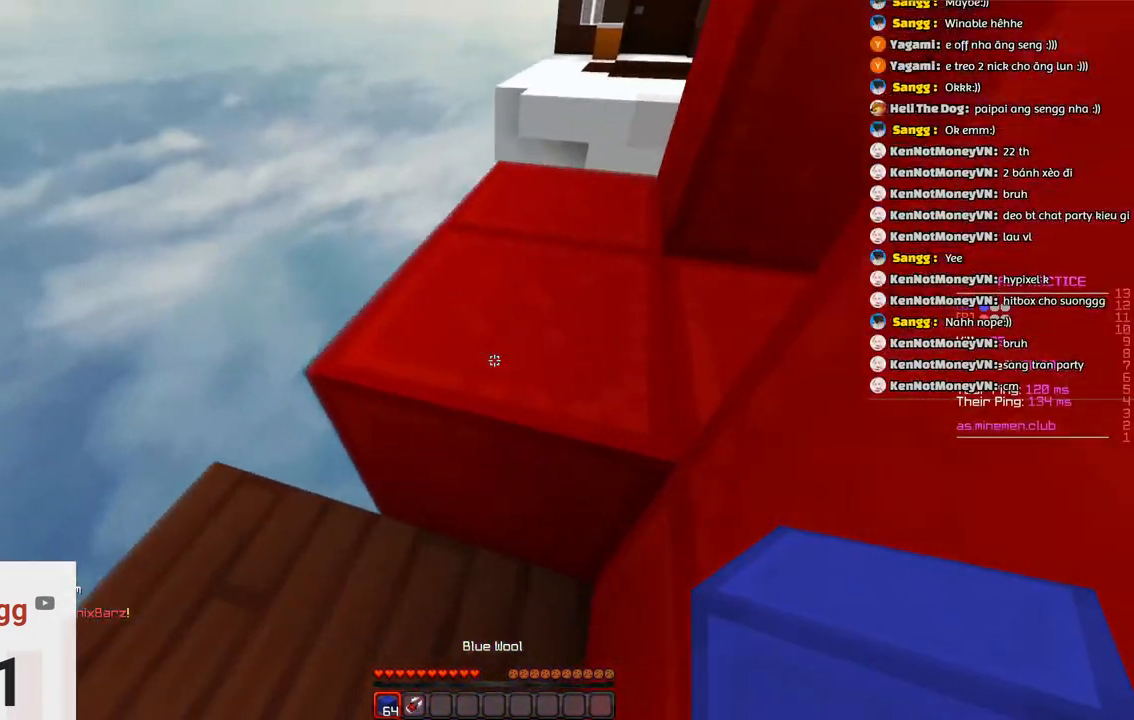
{"keys": ["space"], "events": [[50, "space", "down"], [250, "space", "up"], [400, "space", "down"]]}
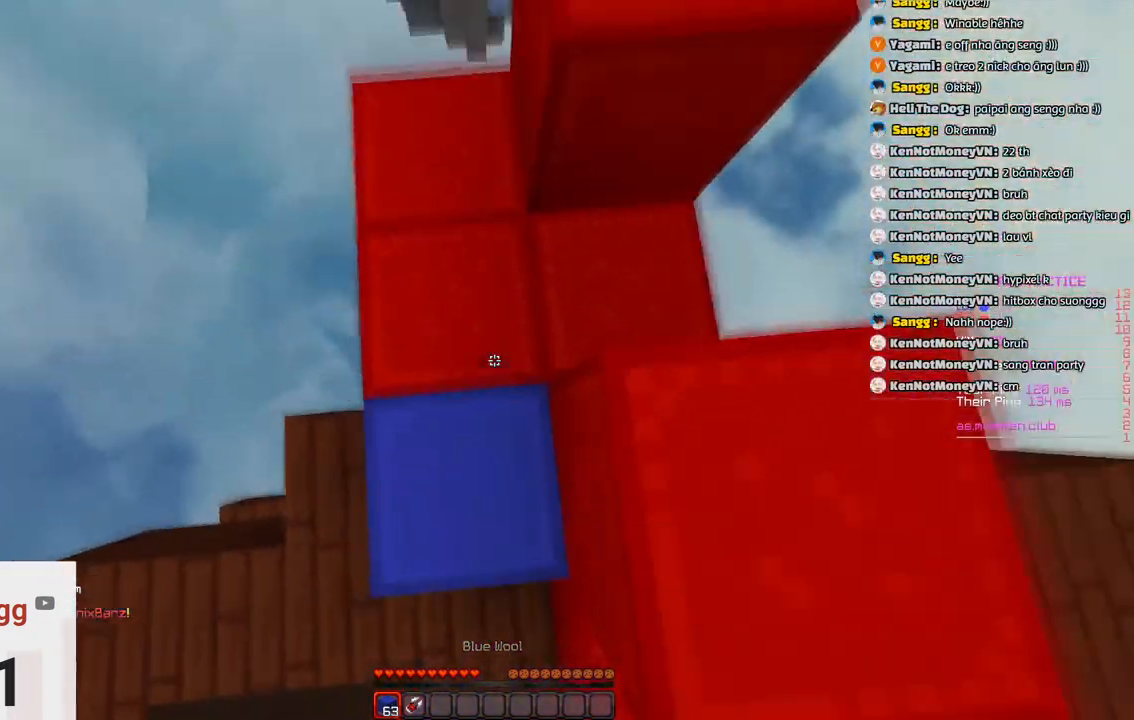
{"keys": [], "events": [[216, "space", "up"]]}
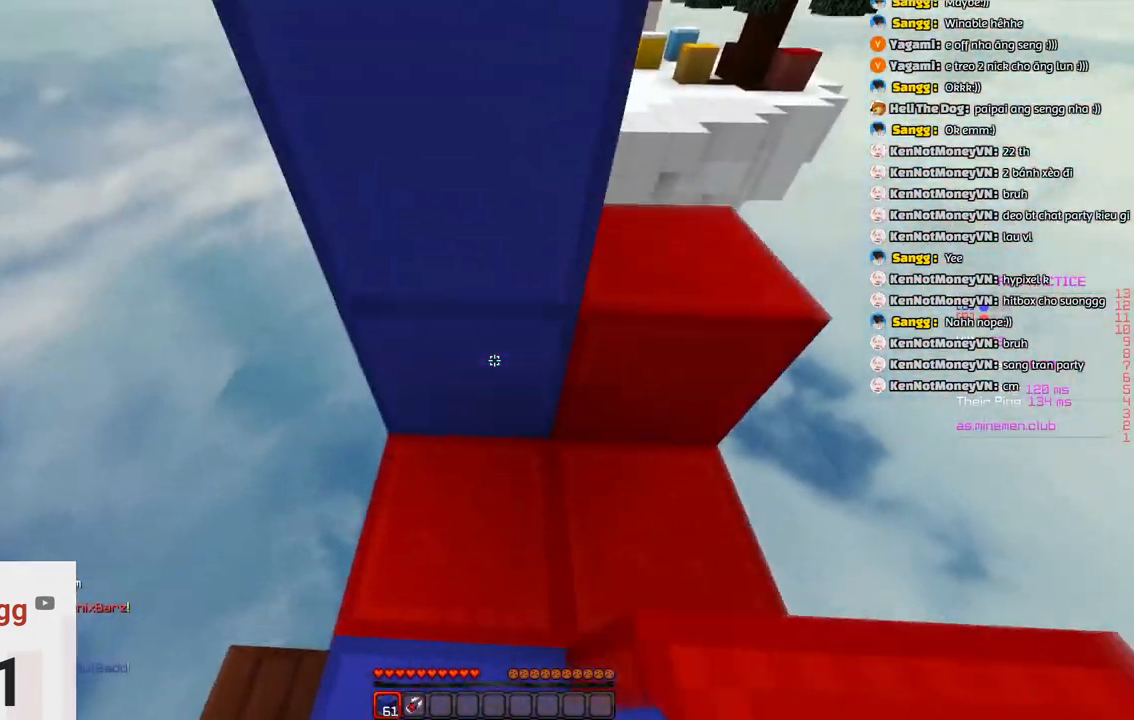
{"keys": ["d", "space", "w"], "events": [[350, "w", "down"], [450, "d", "down"], [450, "space", "down"]]}
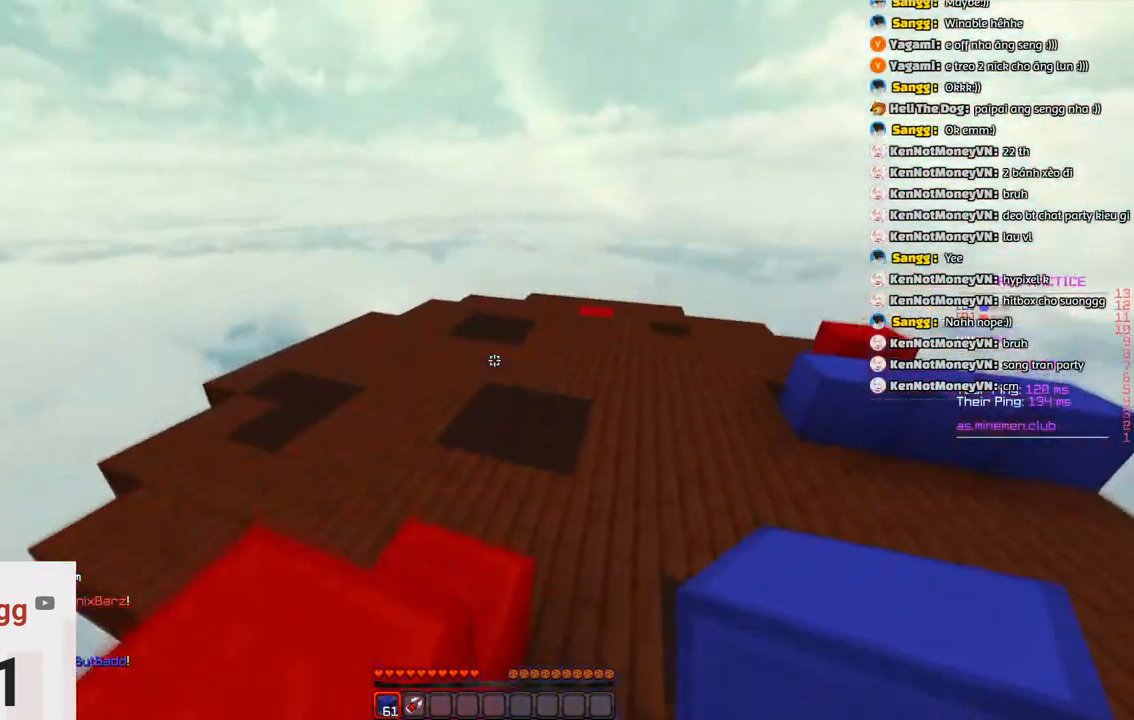
{"keys": ["space", "w"], "events": [[116, "d", "up"], [166, "space", "up"], [383, "space", "down"]]}
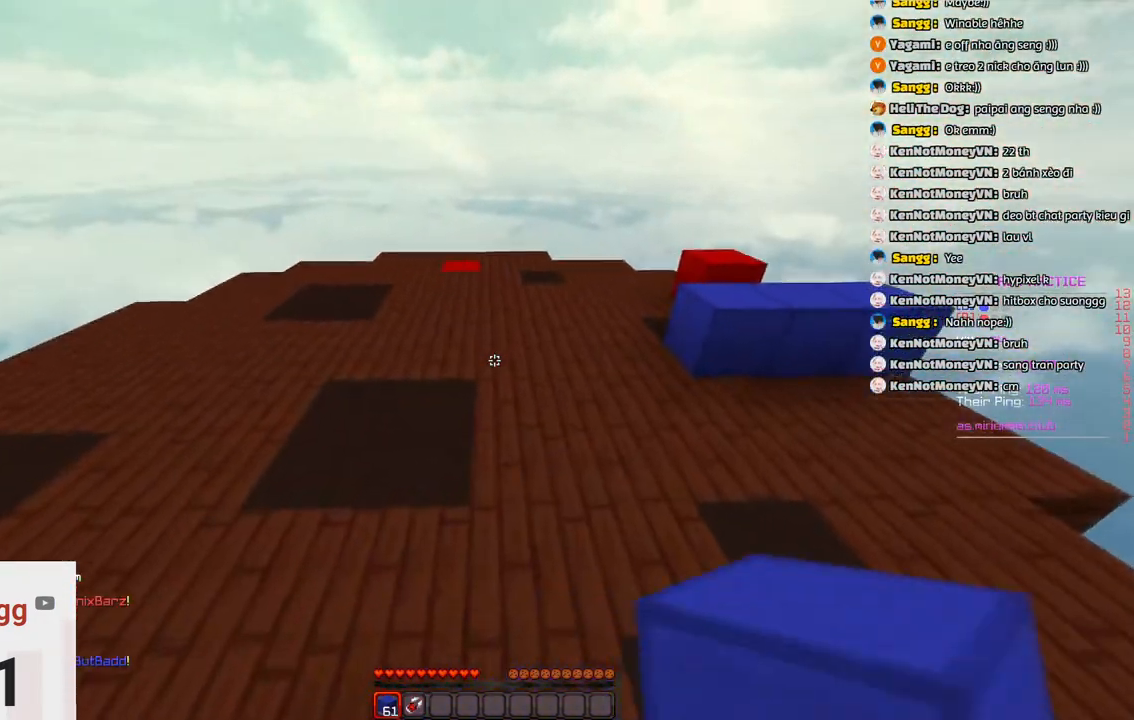
{"keys": ["space", "w"], "events": [[283, "a", "down"], [283, "space", "up"], [450, "a", "up"], [500, "space", "down"]]}
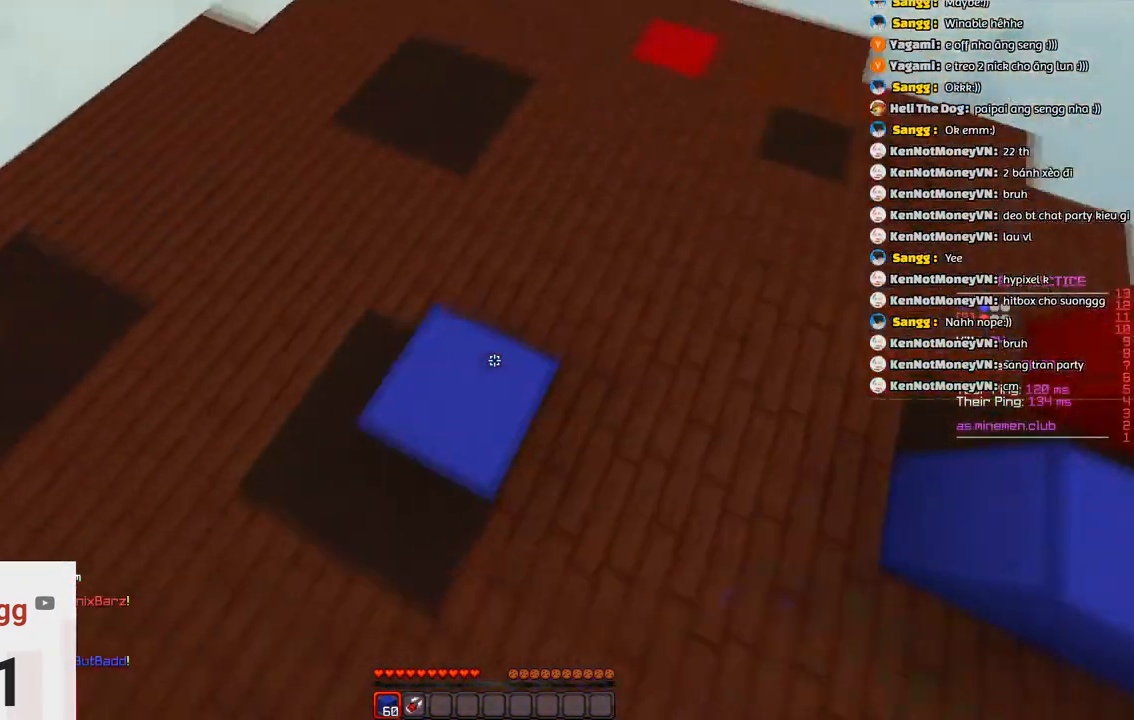
{"keys": ["d", "w"], "events": [[383, "space", "up"], [483, "d", "down"]]}
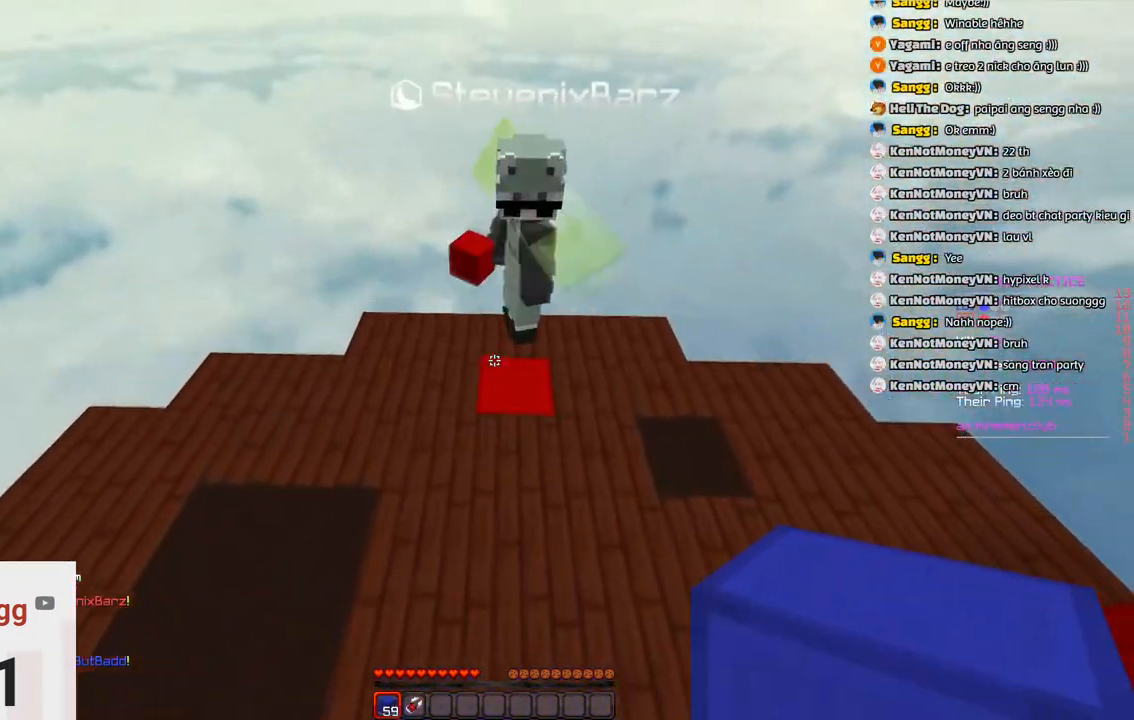
{"keys": [], "events": [[200, "w", "up"], [350, "d", "up"]]}
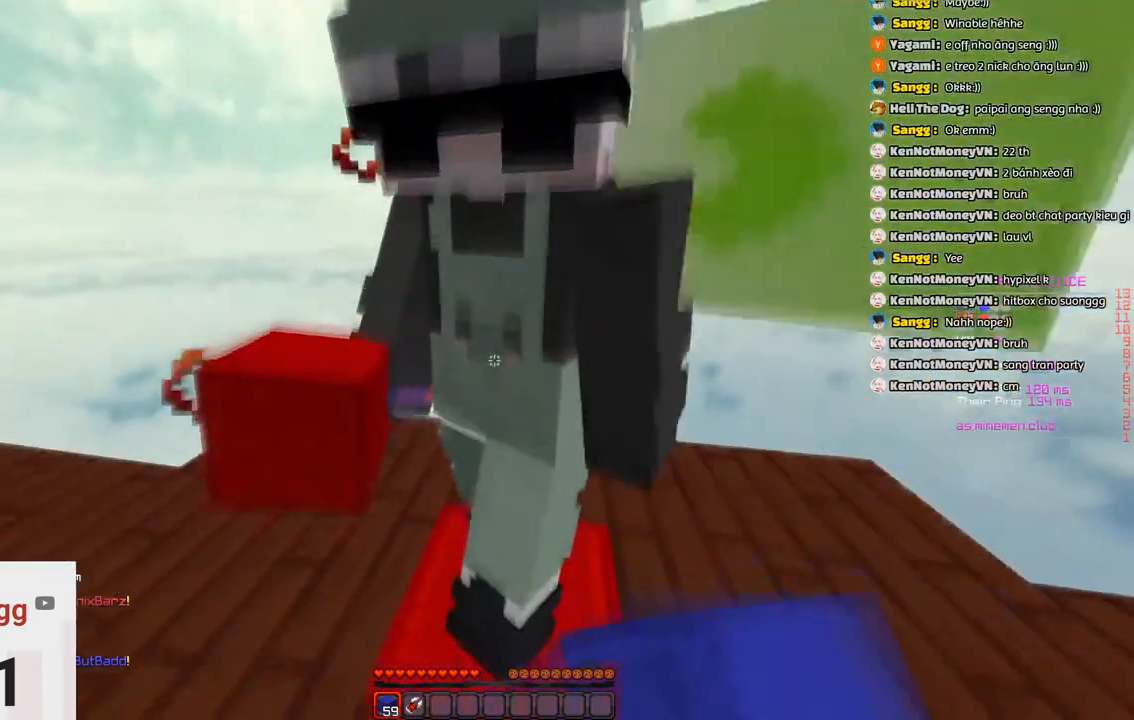
{"keys": ["w"], "events": [[483, "w", "down"]]}
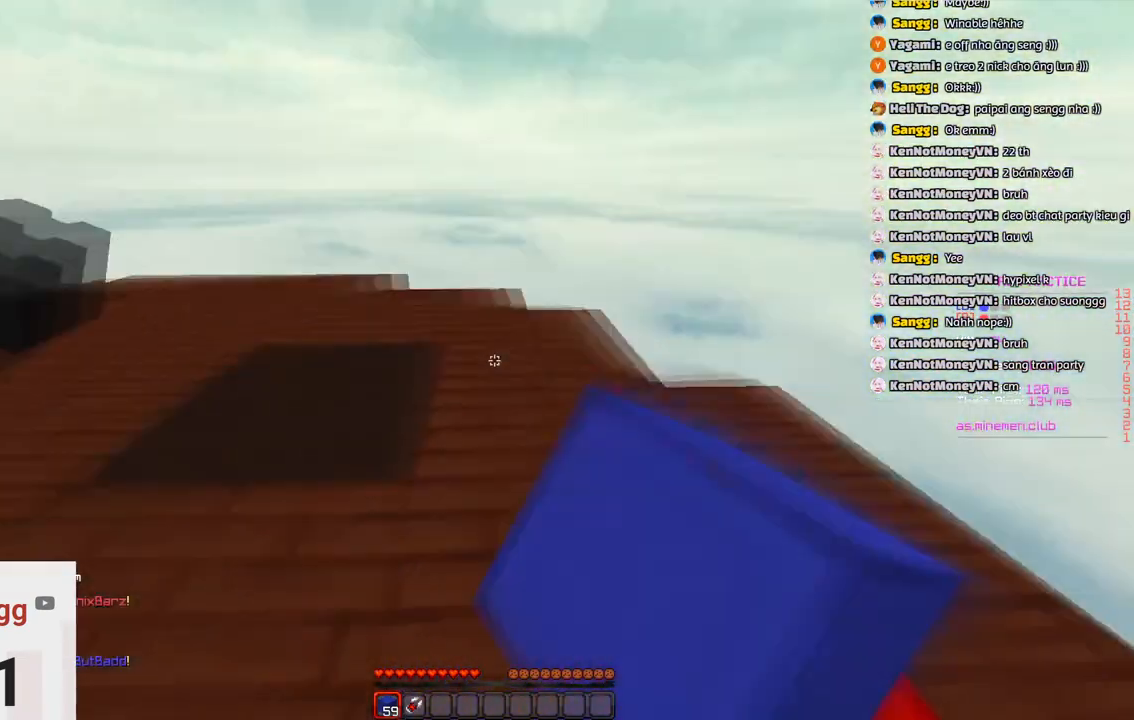
{"keys": ["w"], "events": [[33, "d", "down"], [183, "w", "up"], [283, "d", "up"], [283, "w", "down"]]}
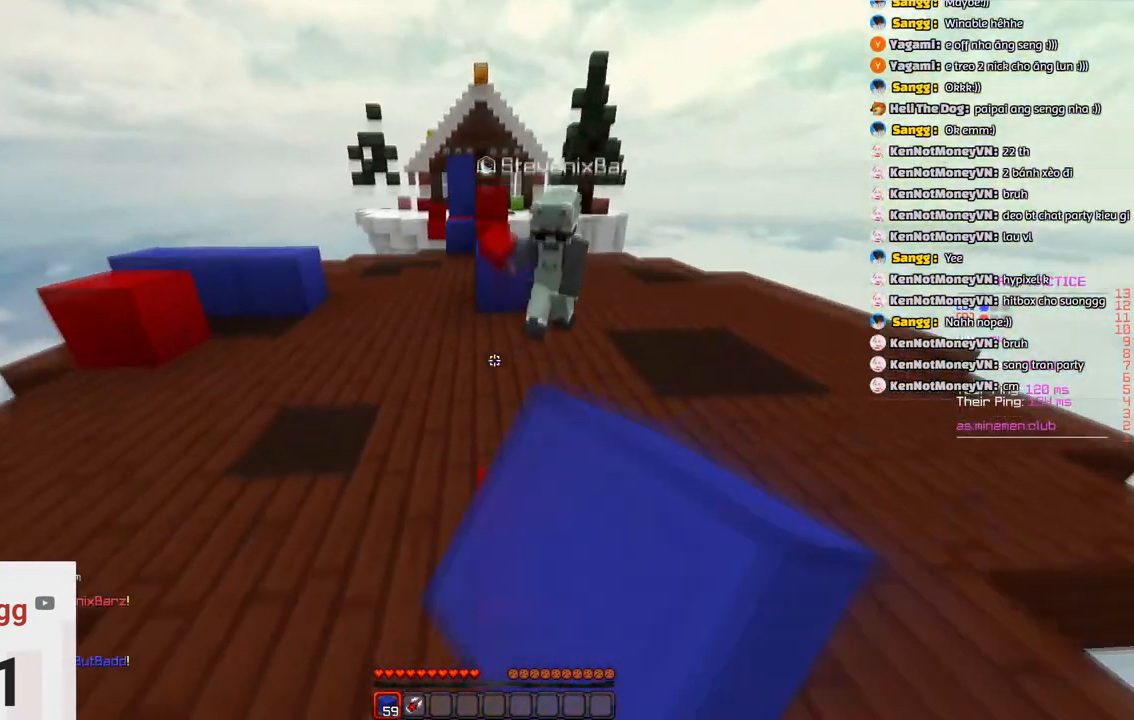
{"keys": ["s"], "events": [[200, "d", "down"], [400, "d", "up"], [400, "w", "up"], [466, "s", "down"]]}
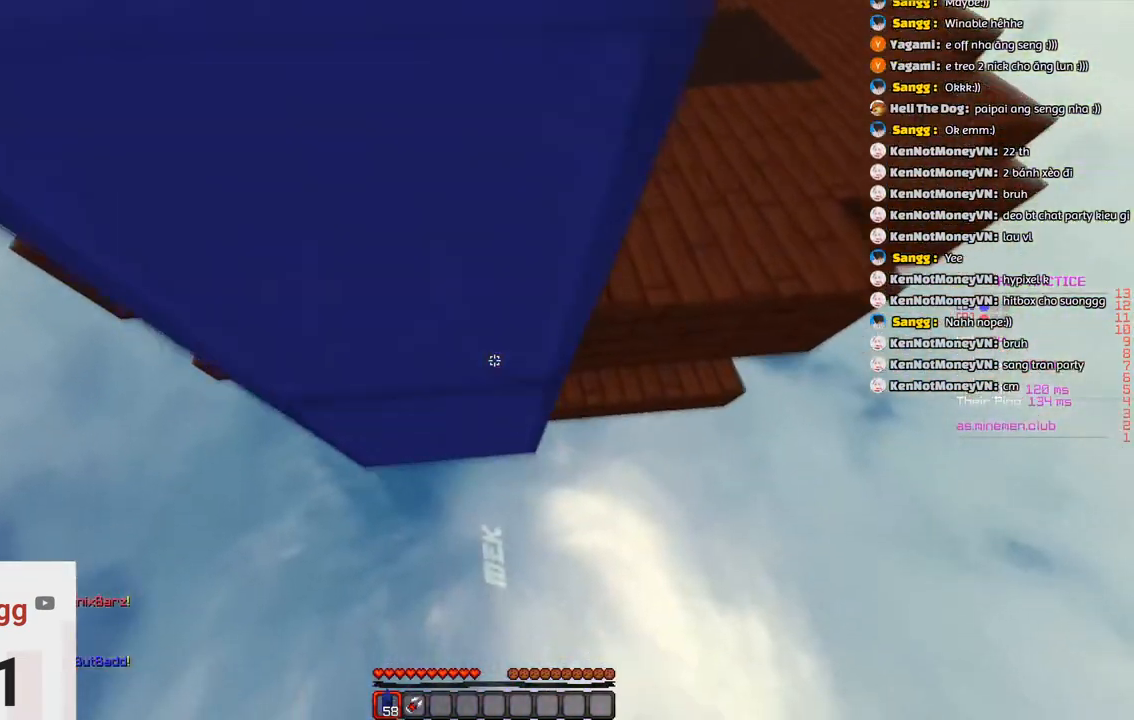
{"keys": ["w"], "events": [[66, "space", "down"], [116, "d", "down"], [266, "d", "up"], [433, "s", "up"], [483, "space", "up"], [483, "w", "down"]]}